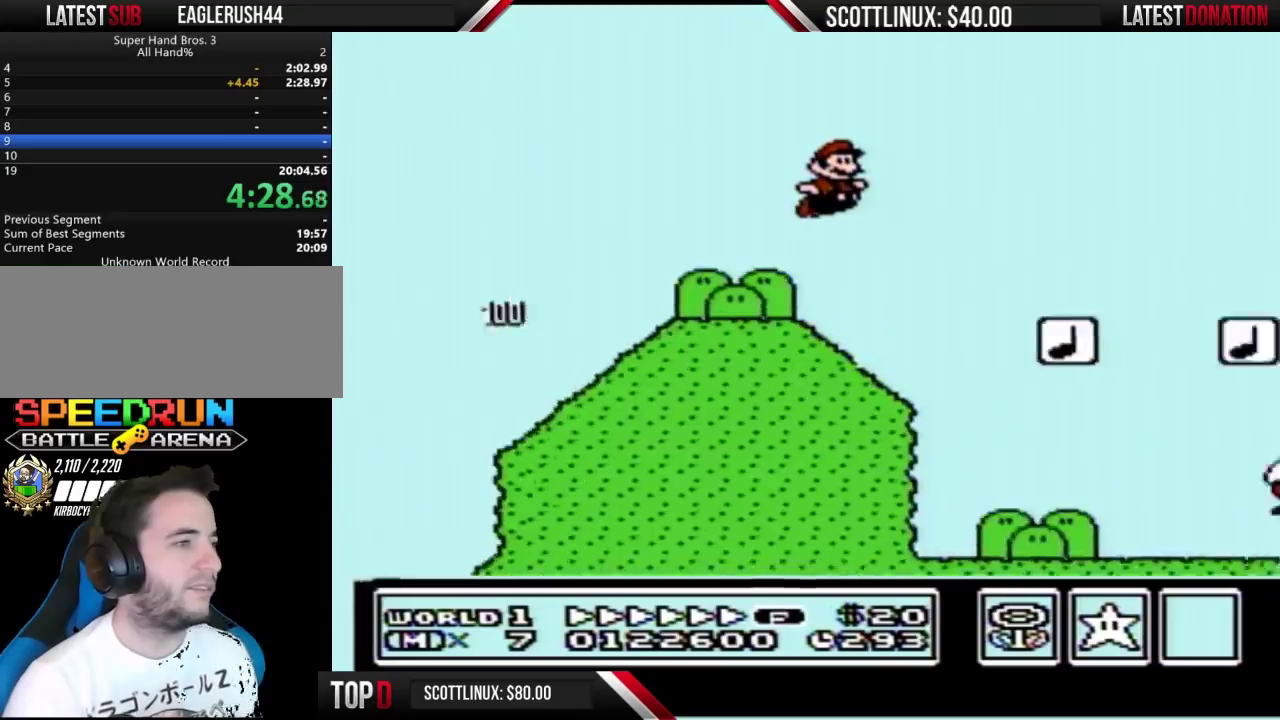
Gameplay with a controller (Nintendo layout); each line is a JSON object with the inputs held at the frame after it. "events" lists button and stick changes between this image and that frame as [ms after this image, input, new state], when the widget could be followed in between. Not read: L3 R3.
{"buttons": ["B", "DPAD_RIGHT"], "events": [[200, "A", "up"]]}
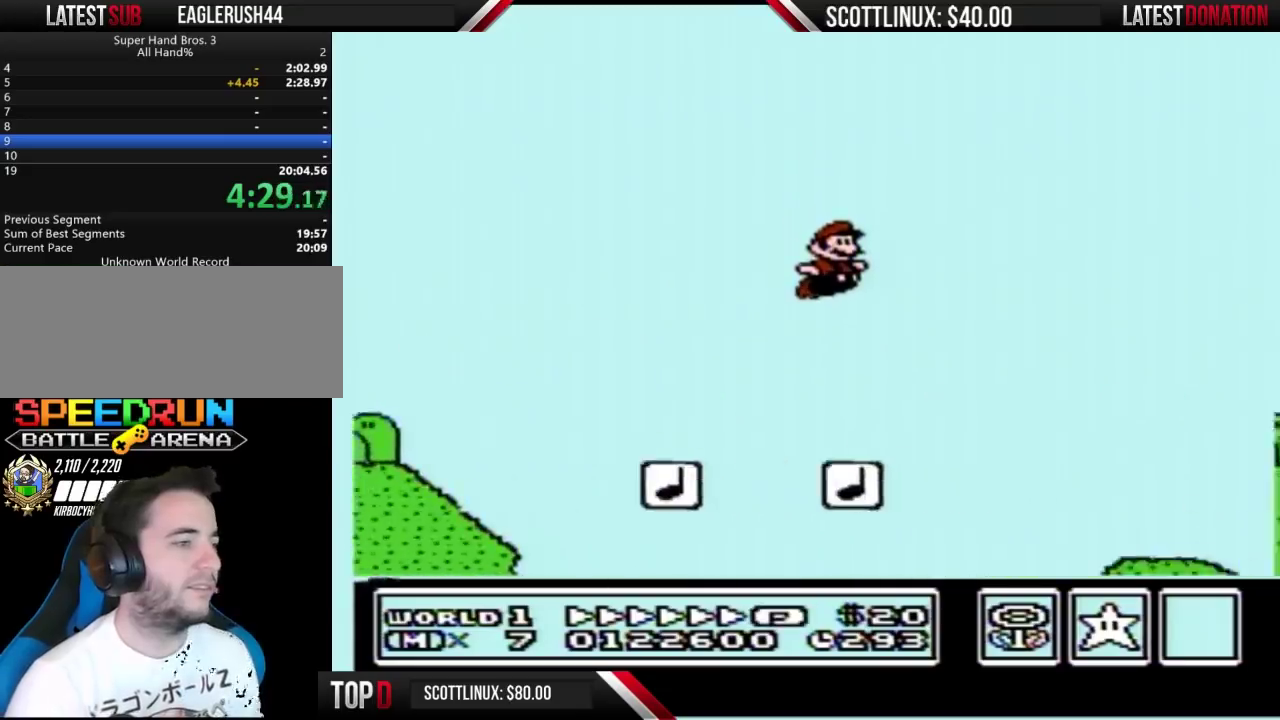
{"buttons": ["A", "B", "DPAD_RIGHT"], "events": [[467, "A", "down"]]}
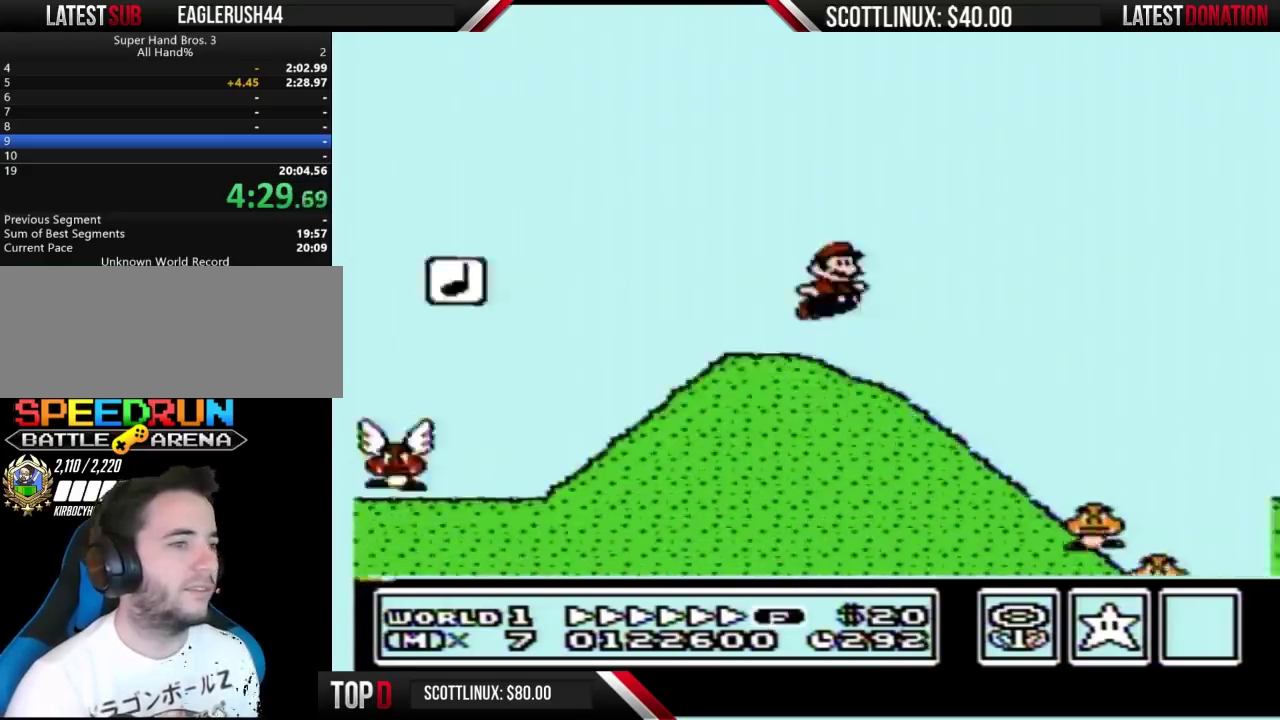
{"buttons": ["A", "B", "DPAD_RIGHT"], "events": []}
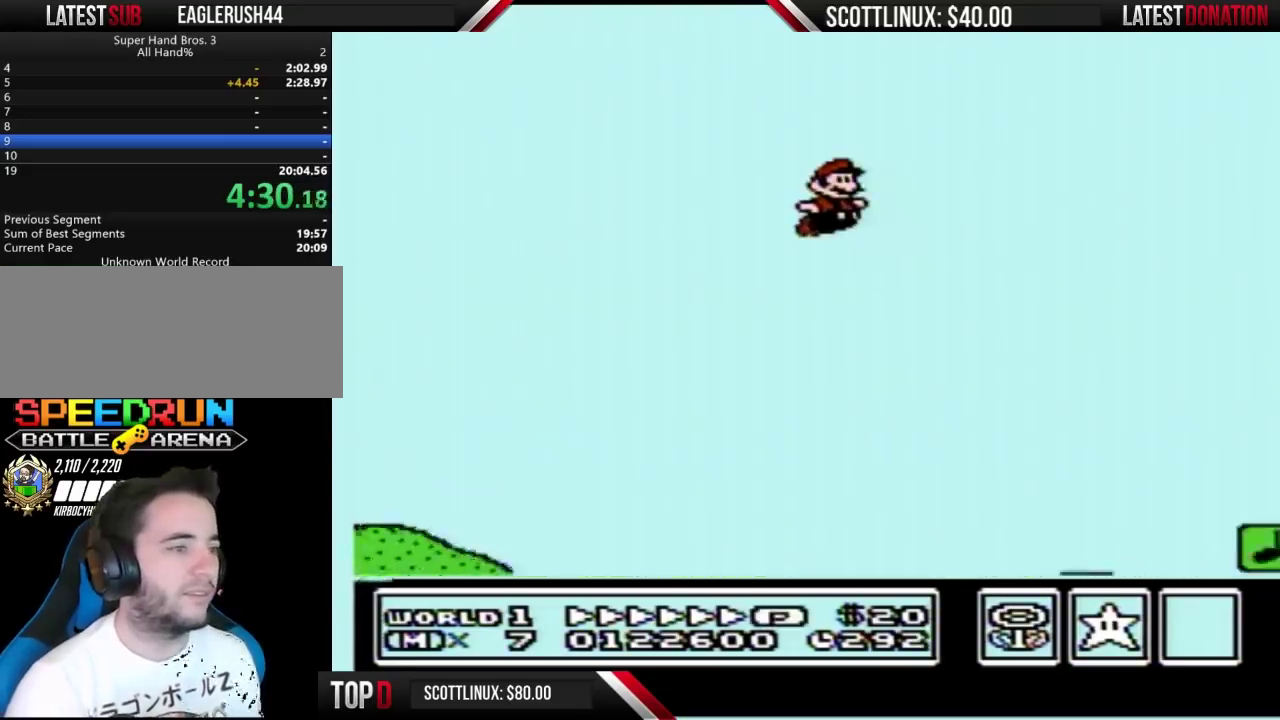
{"buttons": ["B", "DPAD_RIGHT"], "events": [[333, "A", "up"]]}
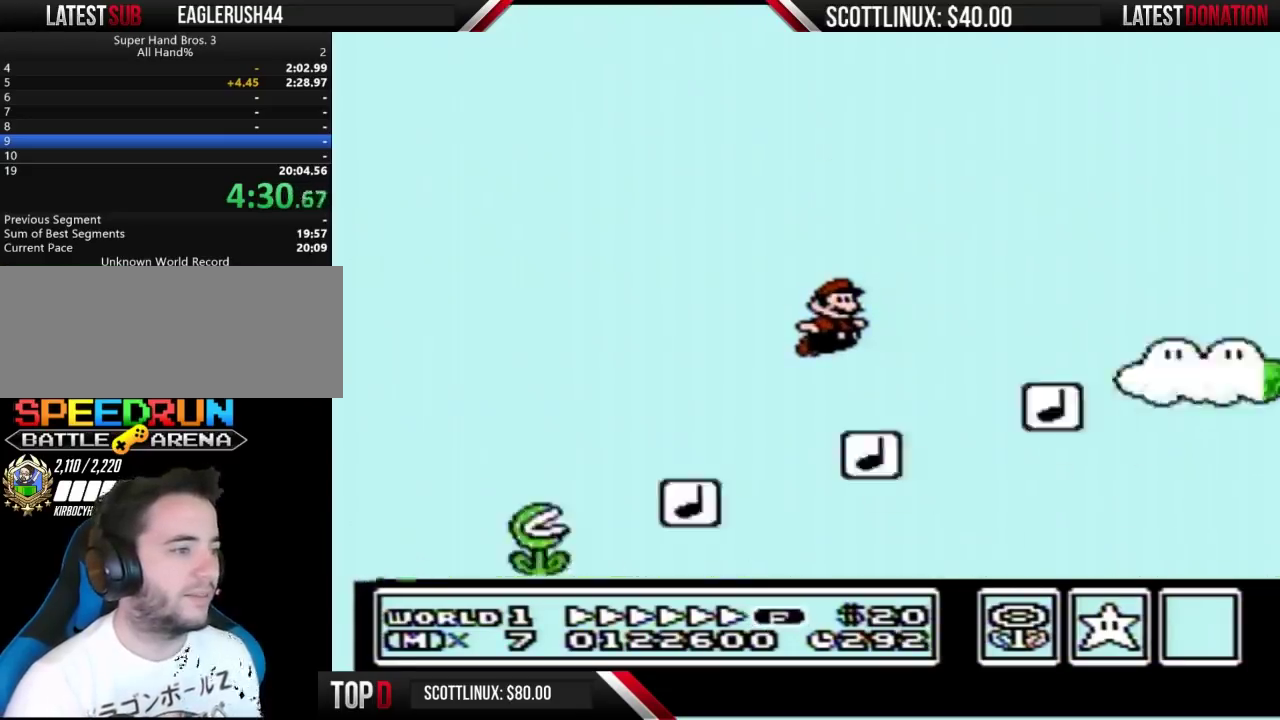
{"buttons": ["A", "B", "DPAD_RIGHT"], "events": [[400, "A", "down"]]}
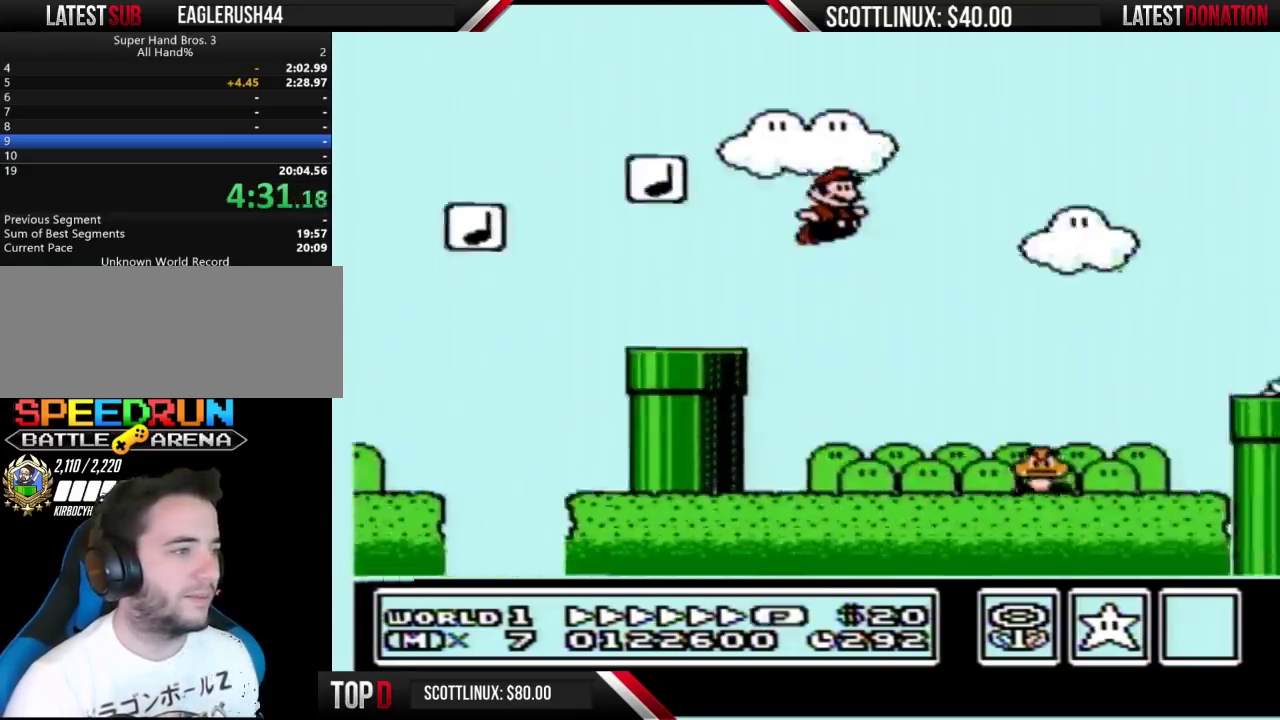
{"buttons": ["B", "DPAD_RIGHT"], "events": [[333, "A", "up"]]}
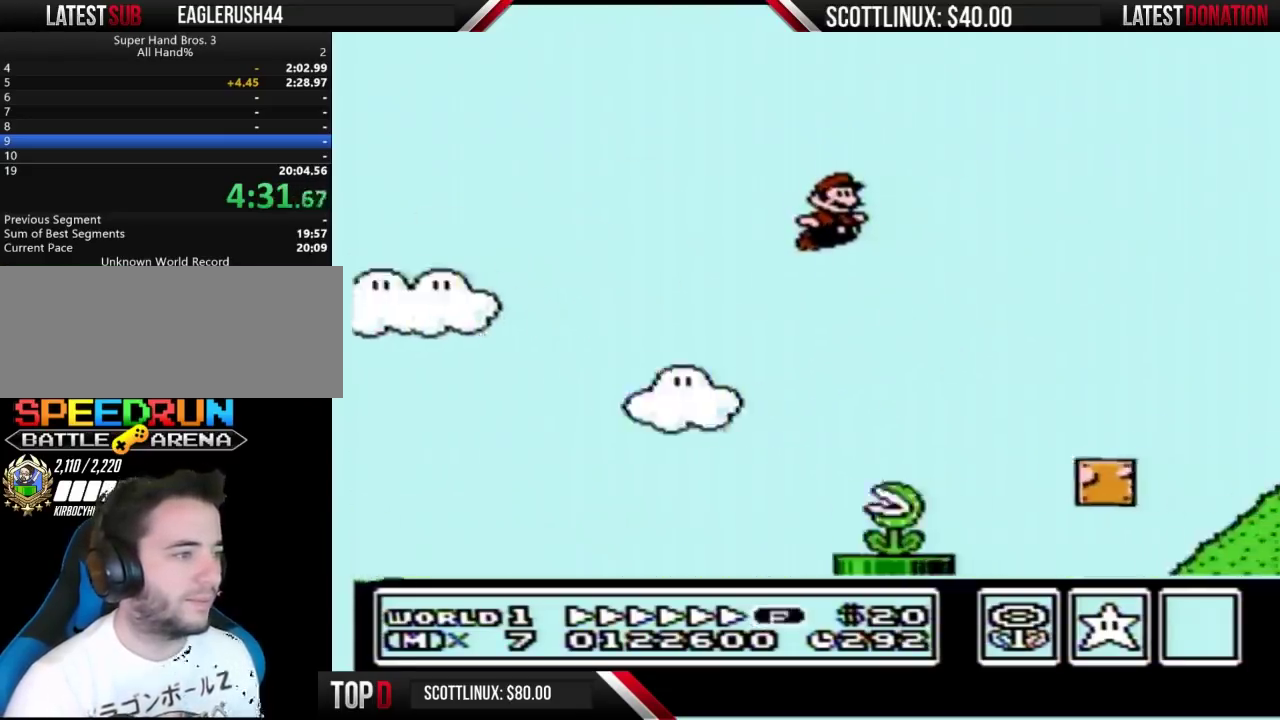
{"buttons": ["A", "B", "DPAD_RIGHT"], "events": [[400, "A", "down"]]}
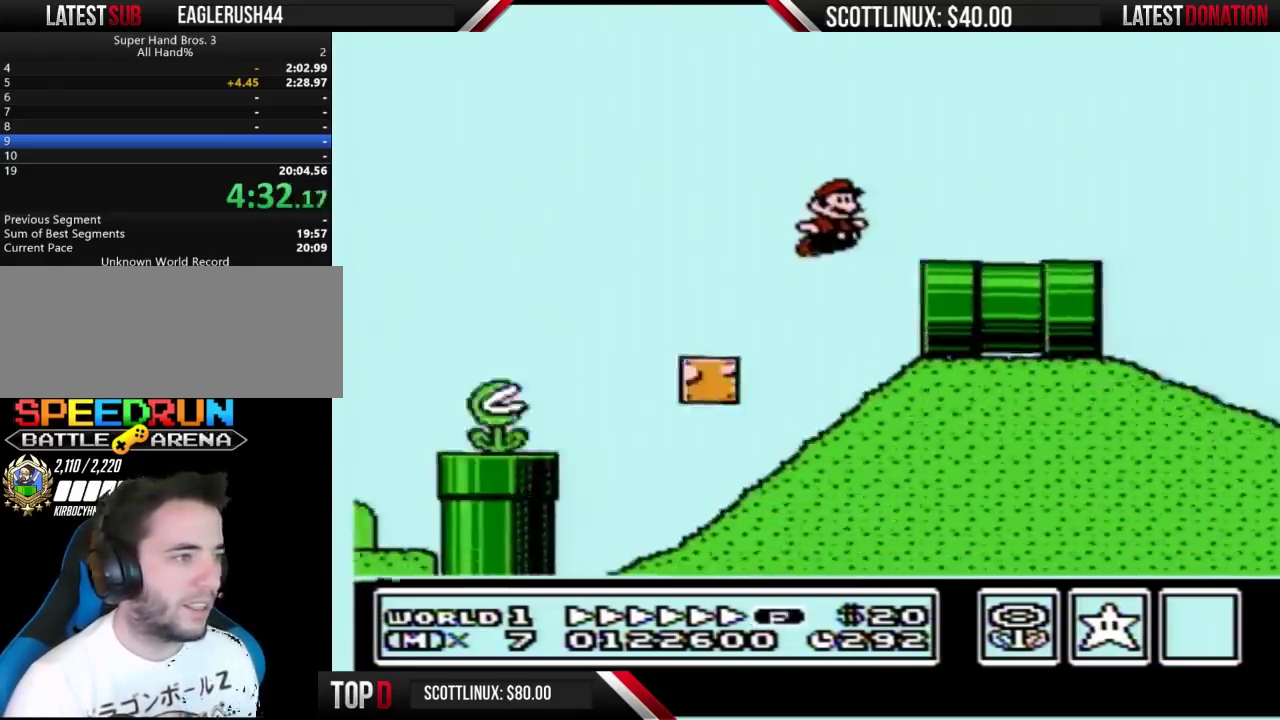
{"buttons": ["B", "DPAD_RIGHT"], "events": [[100, "A", "up"]]}
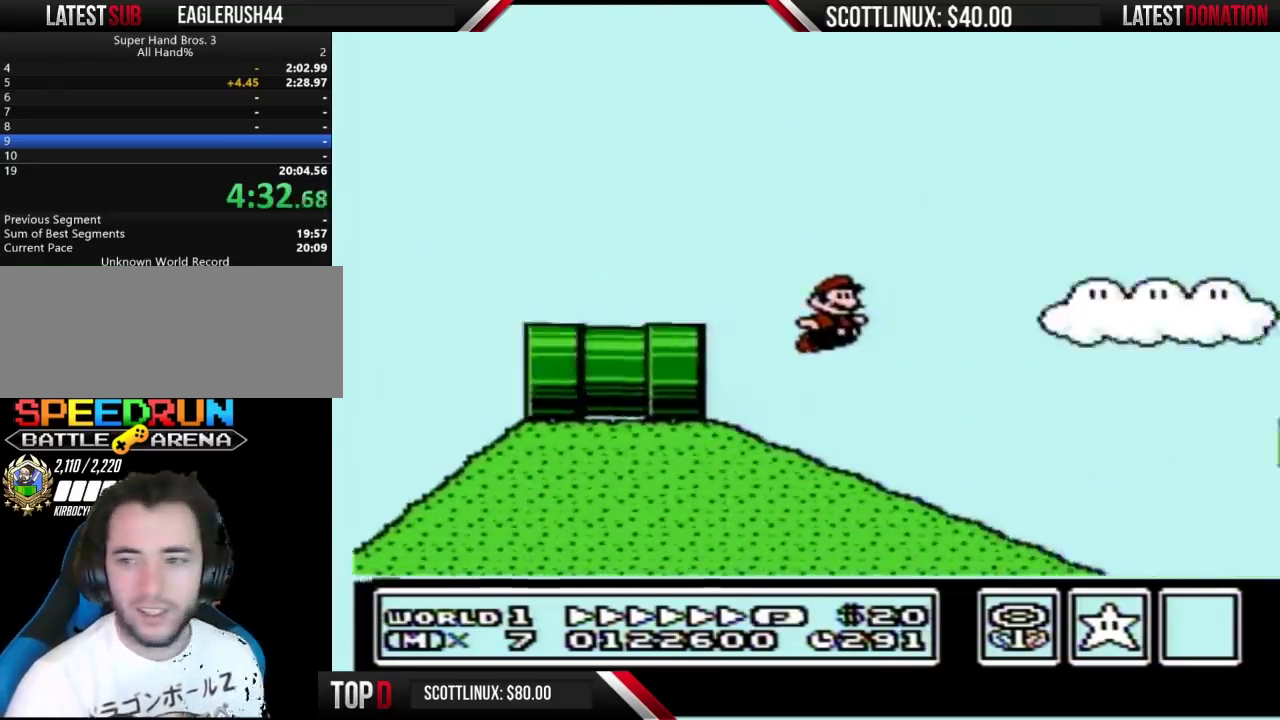
{"buttons": ["B", "DPAD_RIGHT"], "events": []}
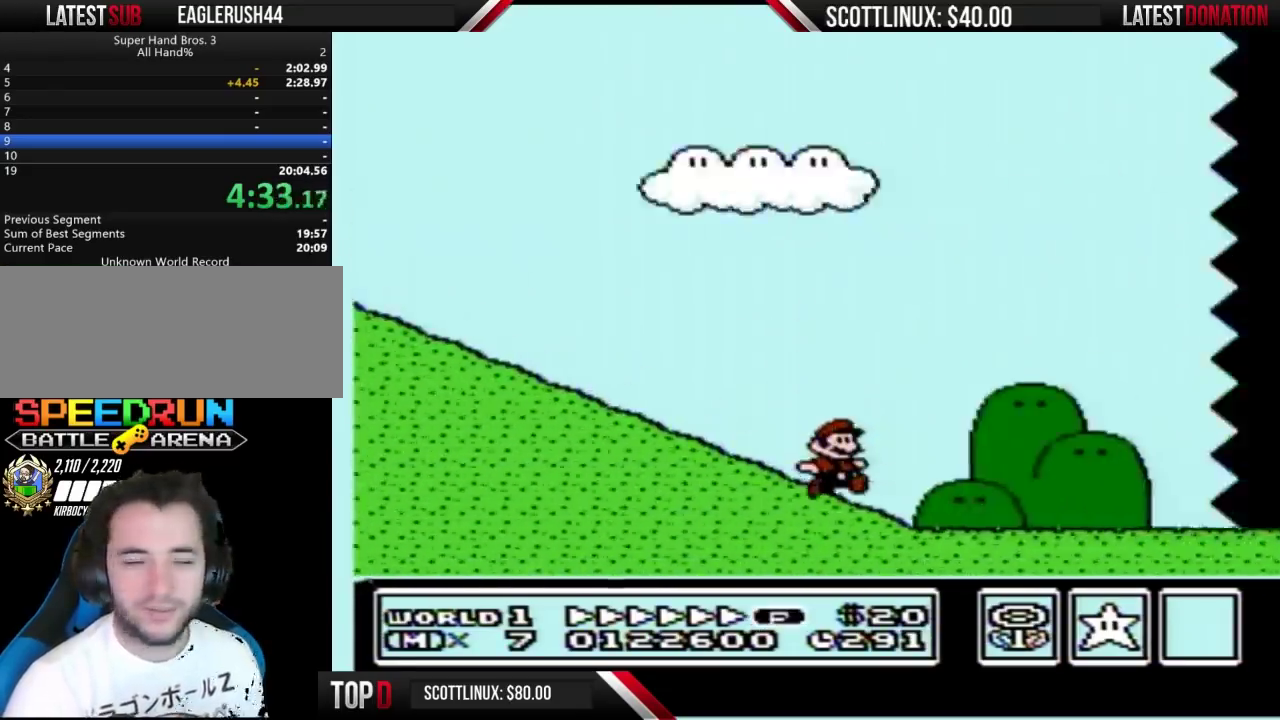
{"buttons": ["B", "DPAD_RIGHT"], "events": []}
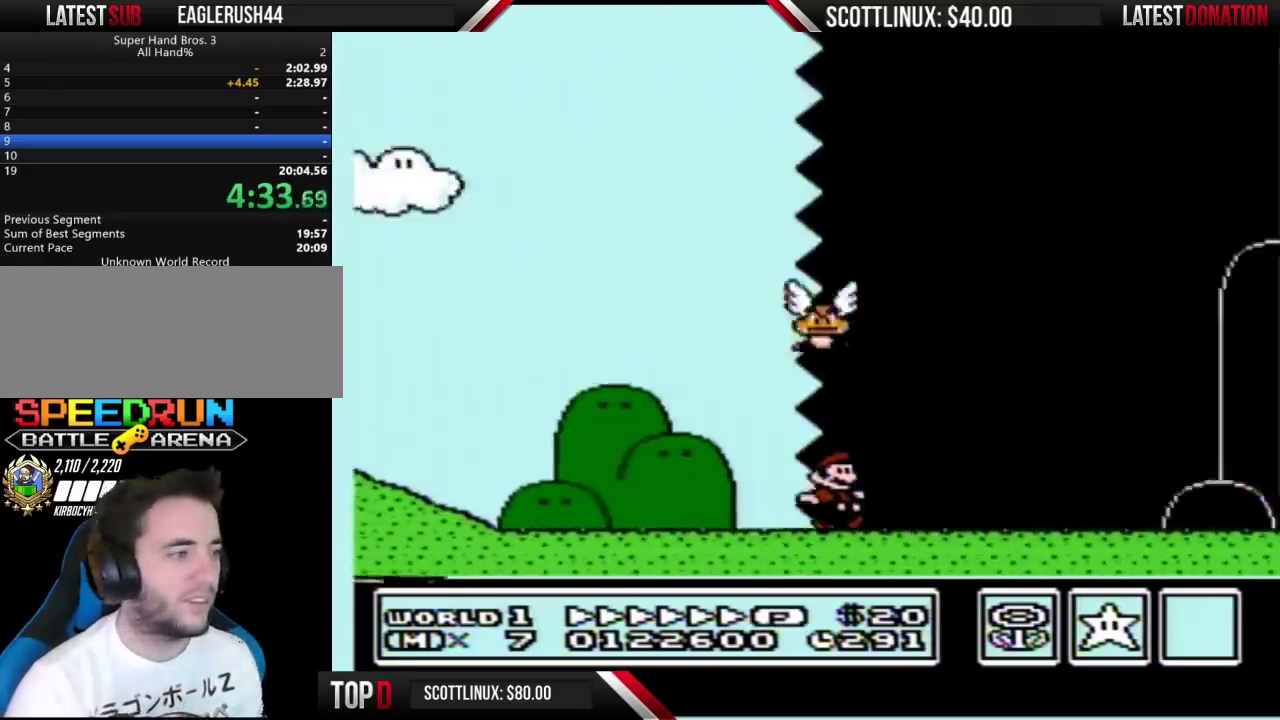
{"buttons": ["B", "DPAD_RIGHT"], "events": []}
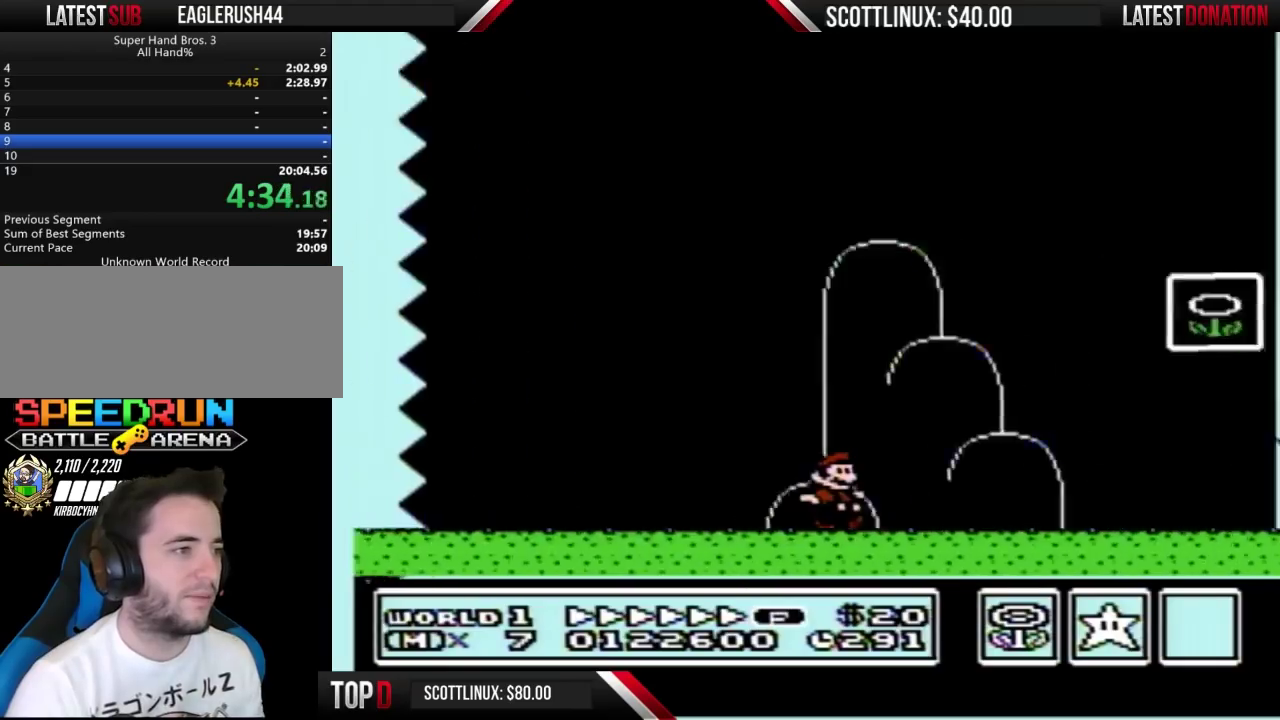
{"buttons": [], "events": [[200, "A", "down"], [400, "DPAD_RIGHT", "up"], [433, "A", "up"], [433, "B", "up"]]}
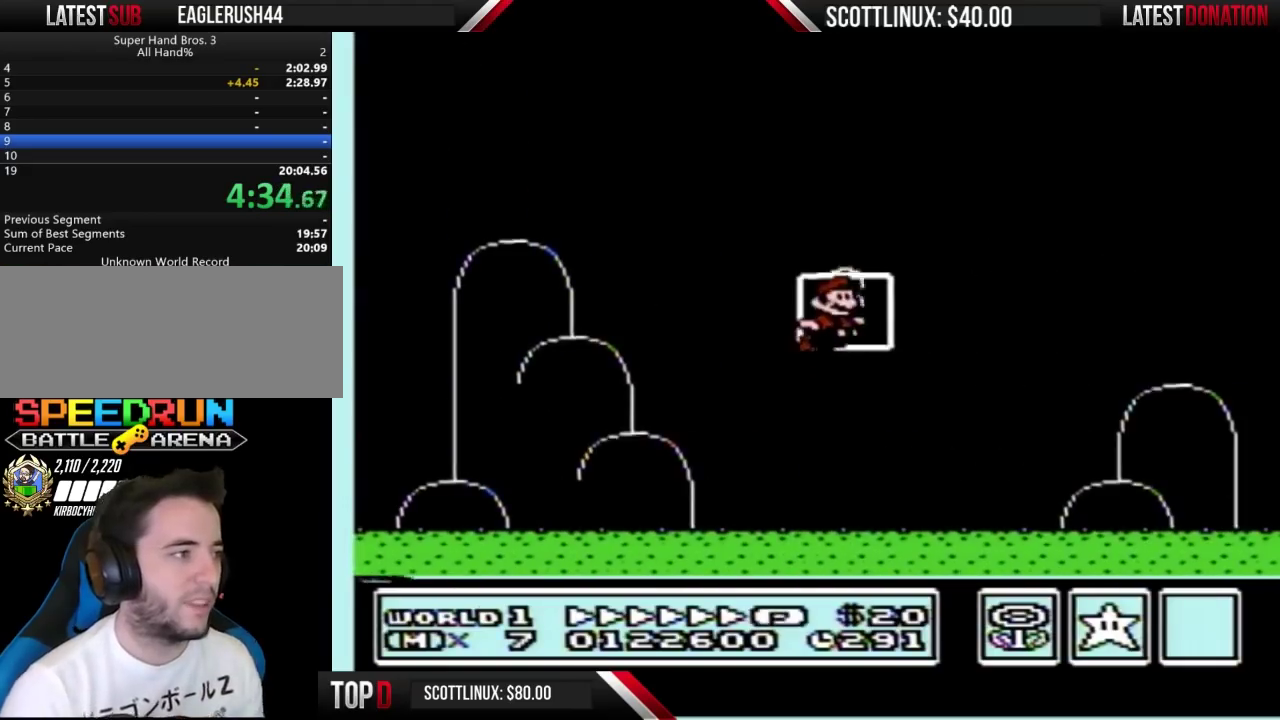
{"buttons": [], "events": []}
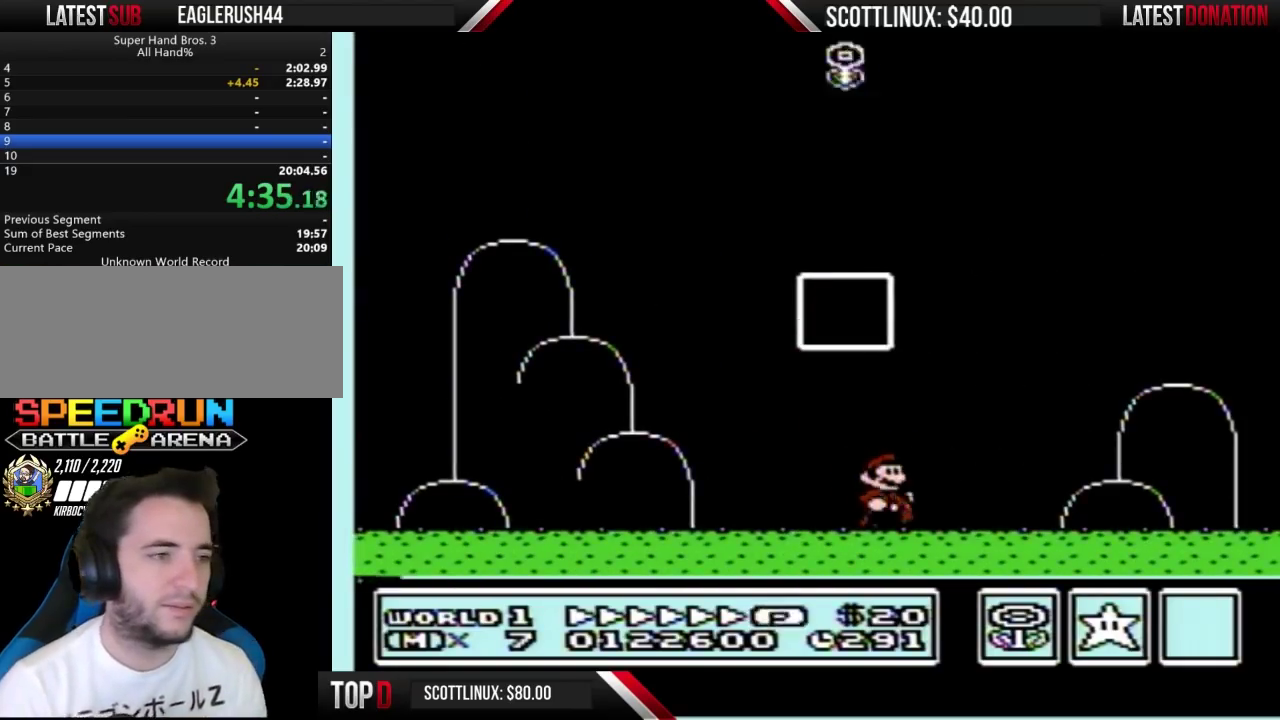
{"buttons": [], "events": []}
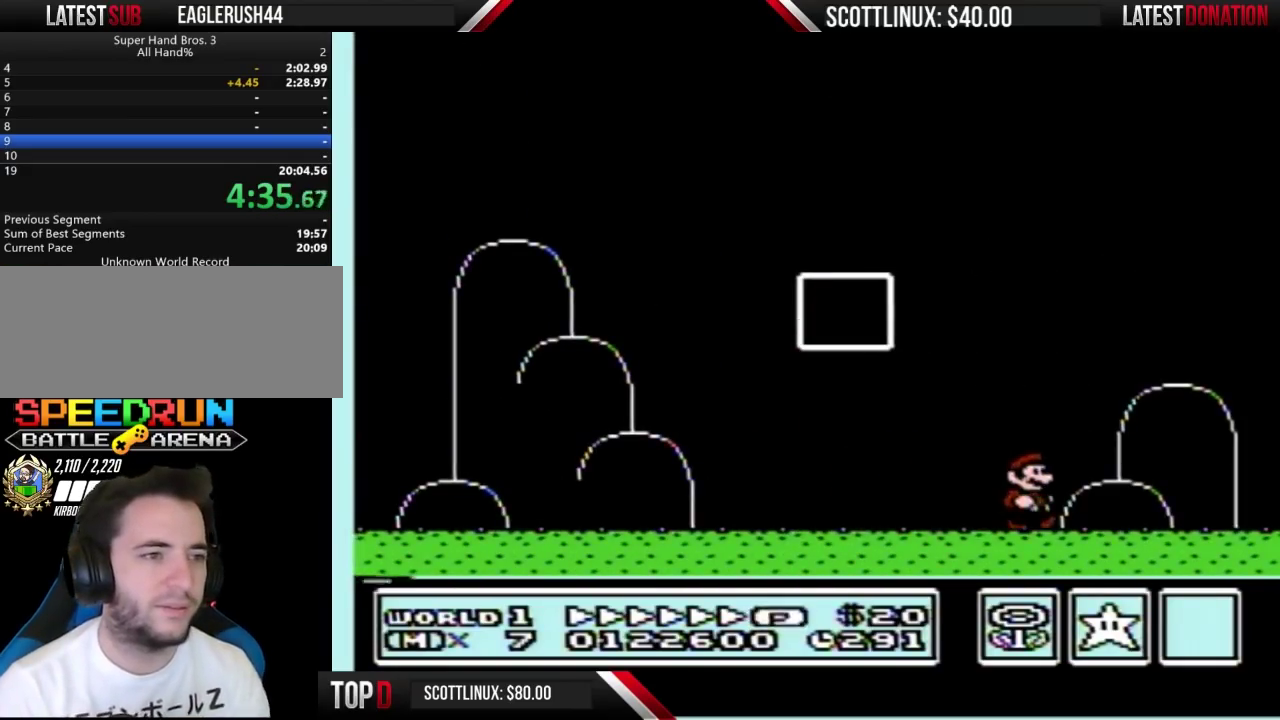
{"buttons": [], "events": []}
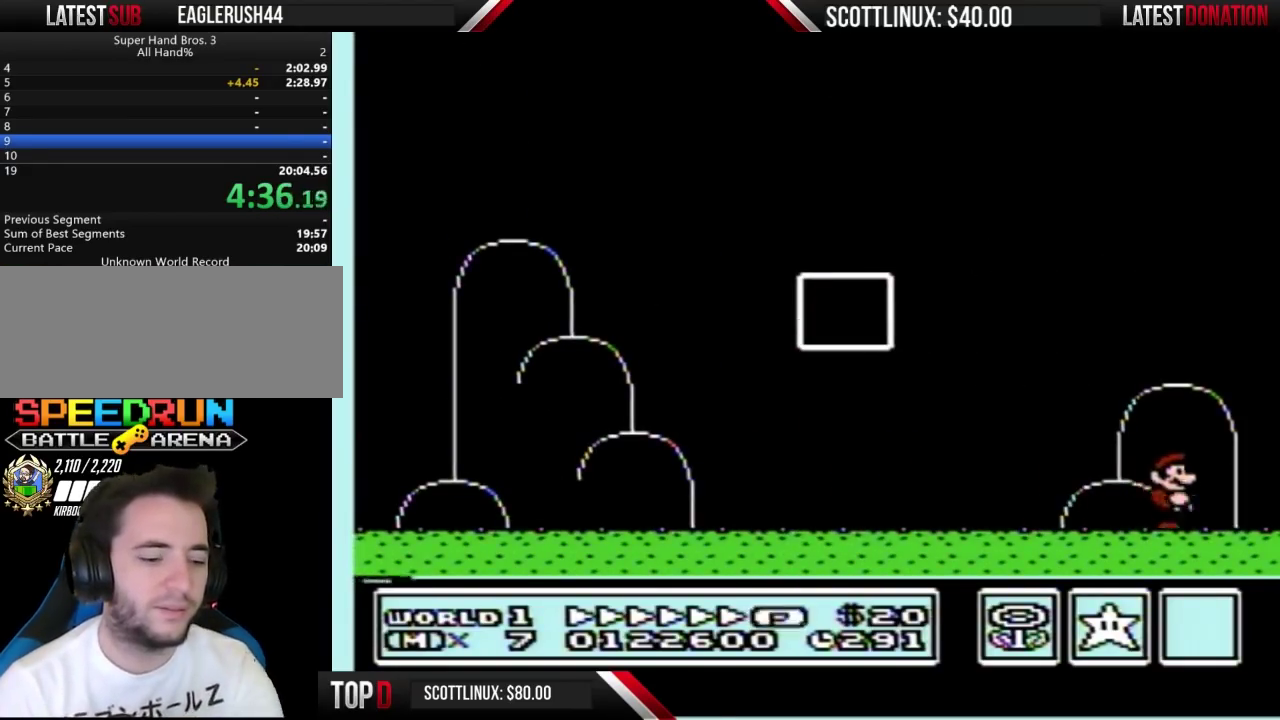
{"buttons": [], "events": []}
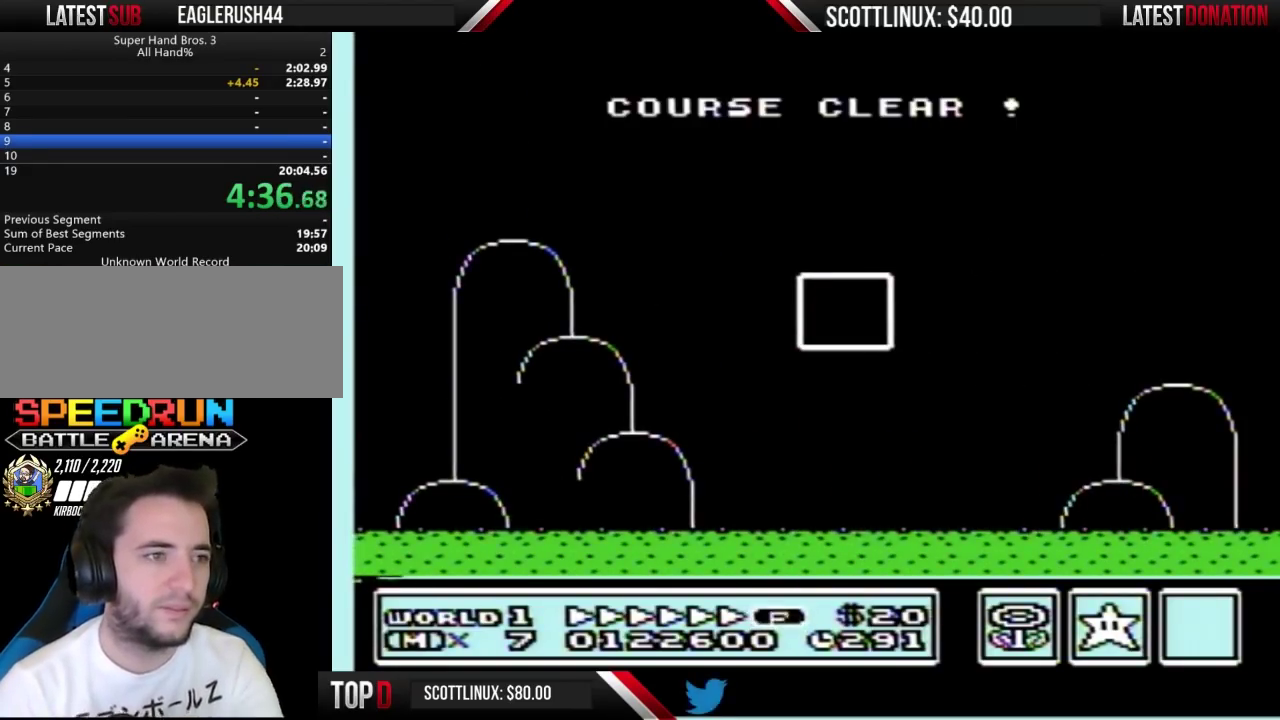
{"buttons": [], "events": []}
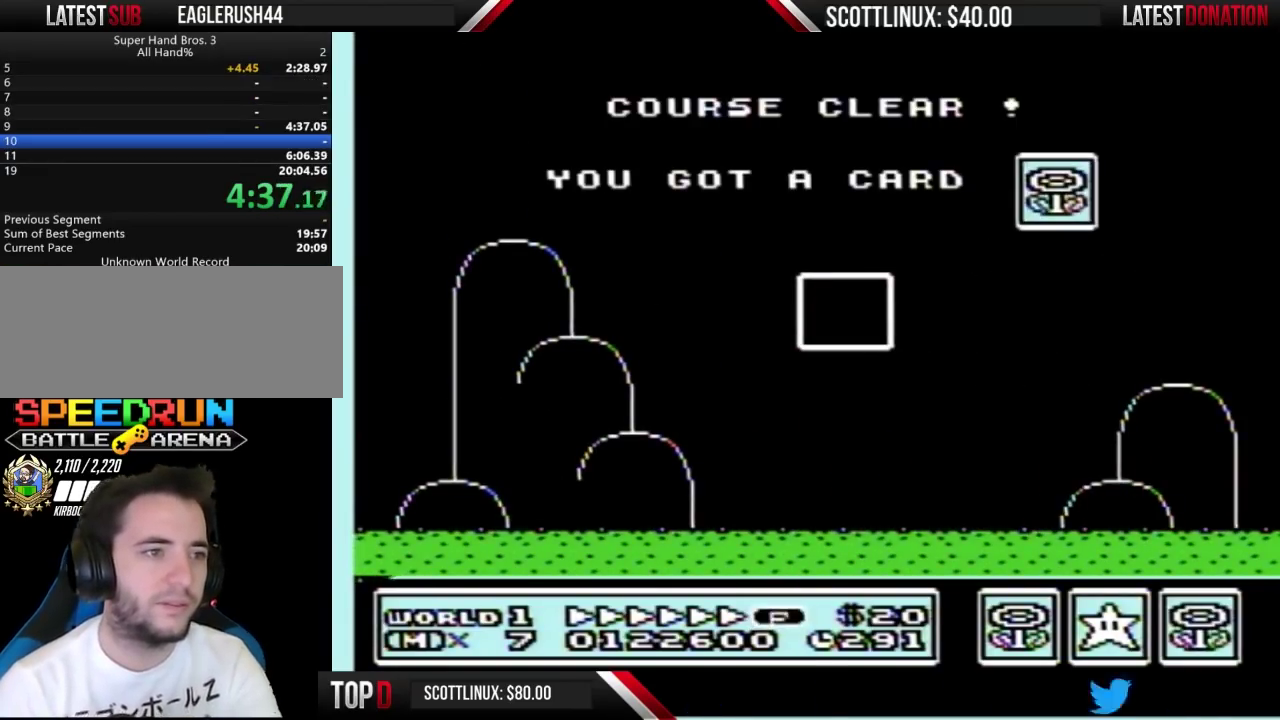
{"buttons": [], "events": []}
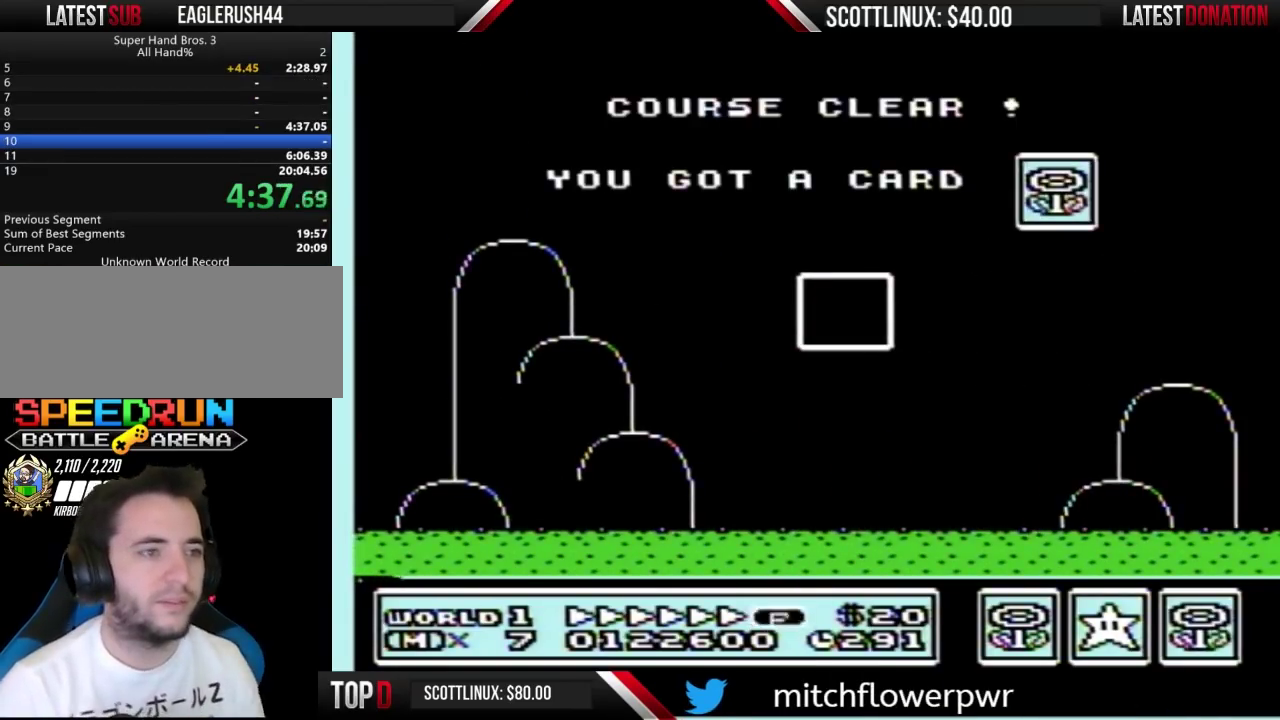
{"buttons": [], "events": []}
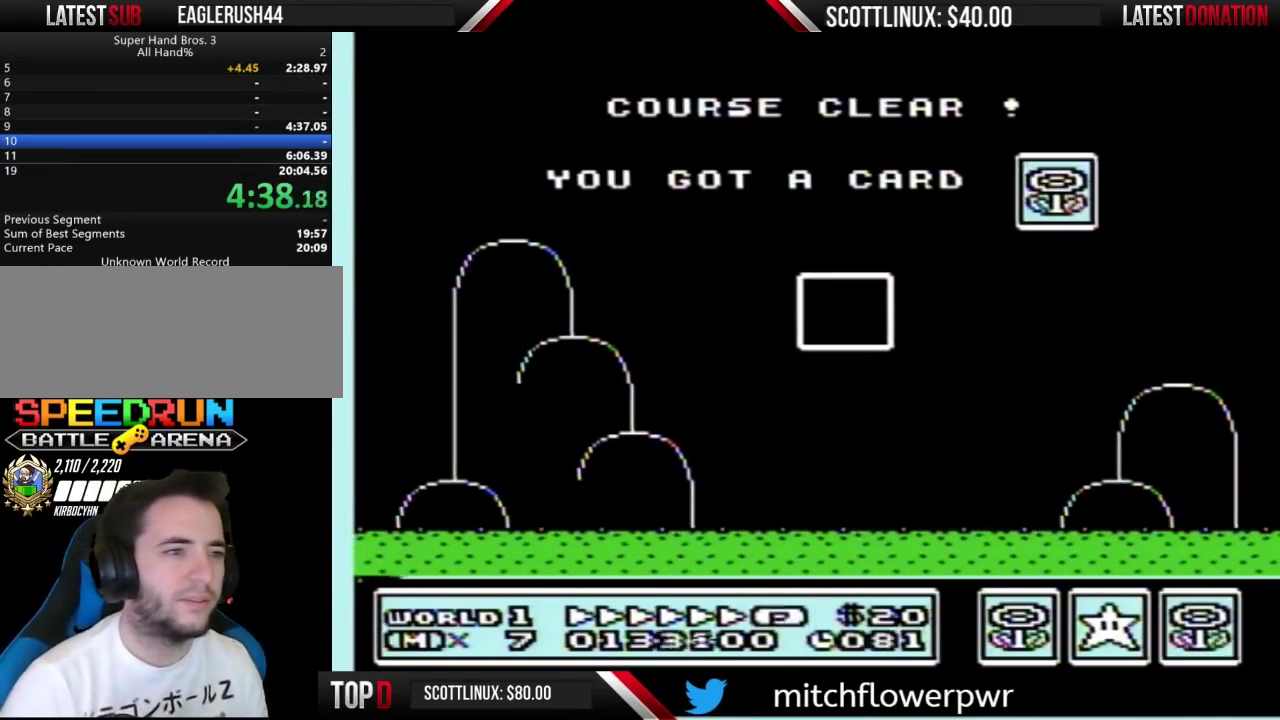
{"buttons": [], "events": []}
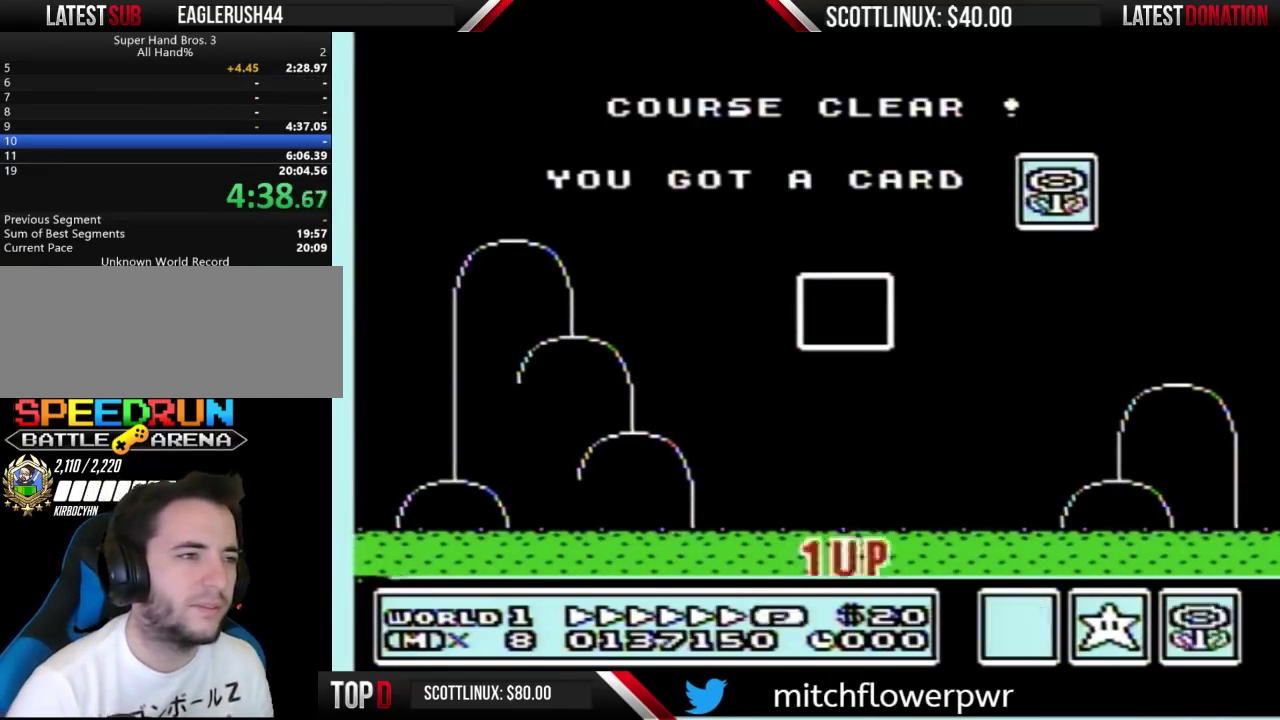
{"buttons": [], "events": [[233, "A", "down"], [300, "A", "up"], [367, "B", "down"], [433, "B", "up"]]}
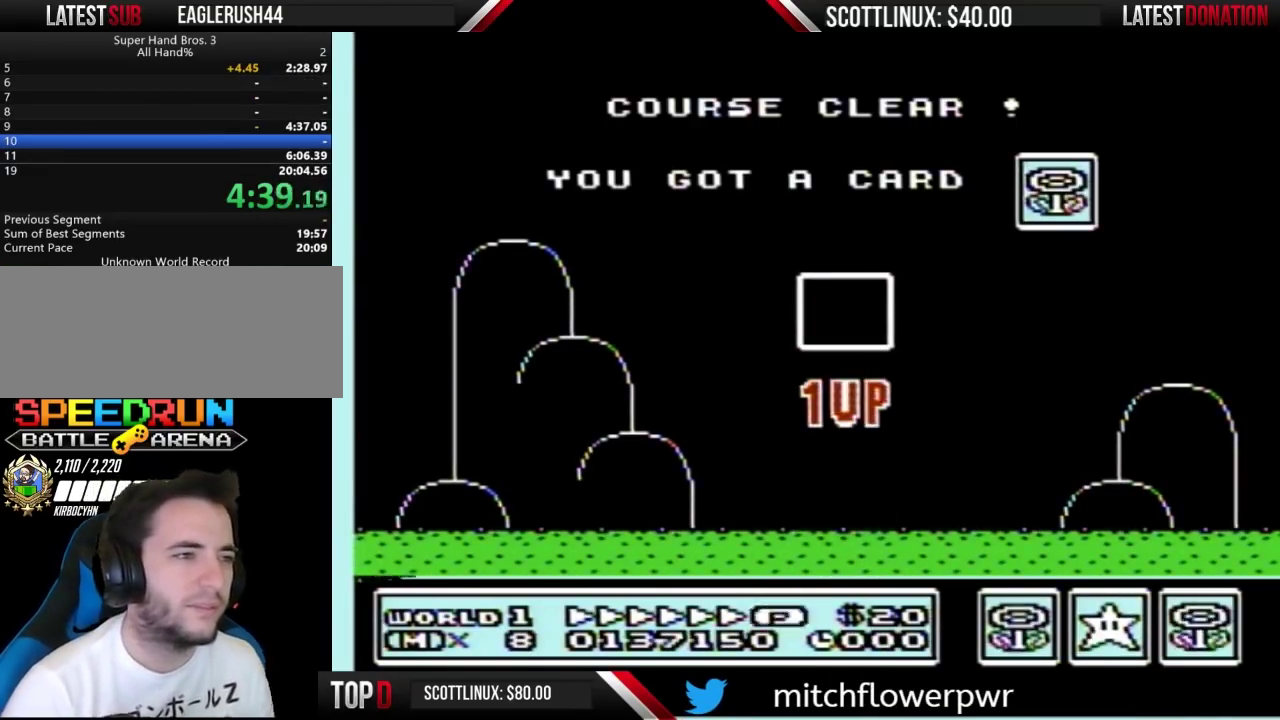
{"buttons": ["A"], "events": [[33, "B", "down"], [67, "B", "up"], [100, "A", "down"], [167, "A", "up"], [233, "B", "down"], [267, "B", "up"], [300, "A", "down"], [367, "A", "up"], [400, "B", "down"], [467, "B", "up"], [500, "A", "down"]]}
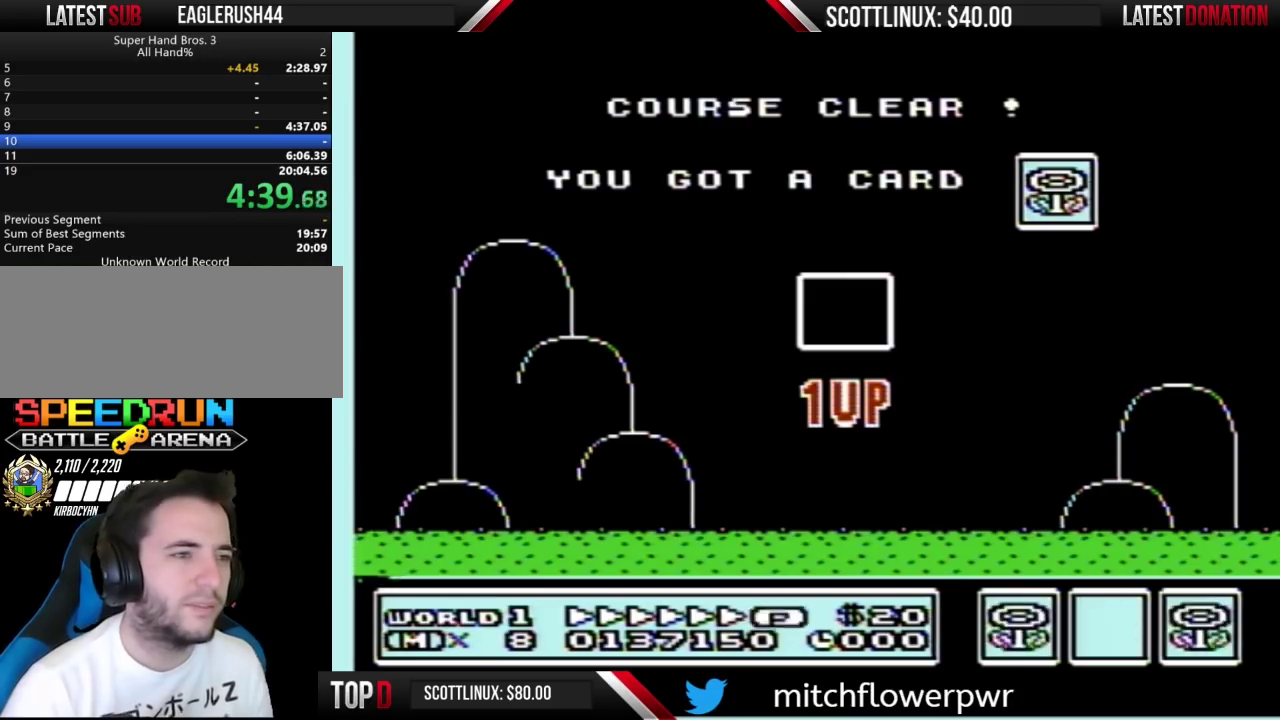
{"buttons": ["A"], "events": [[33, "A", "up"], [167, "A", "down"], [200, "A", "up"], [233, "B", "down"], [267, "B", "up"], [333, "A", "down"], [367, "A", "up"], [433, "B", "down"], [467, "B", "up"], [500, "A", "down"]]}
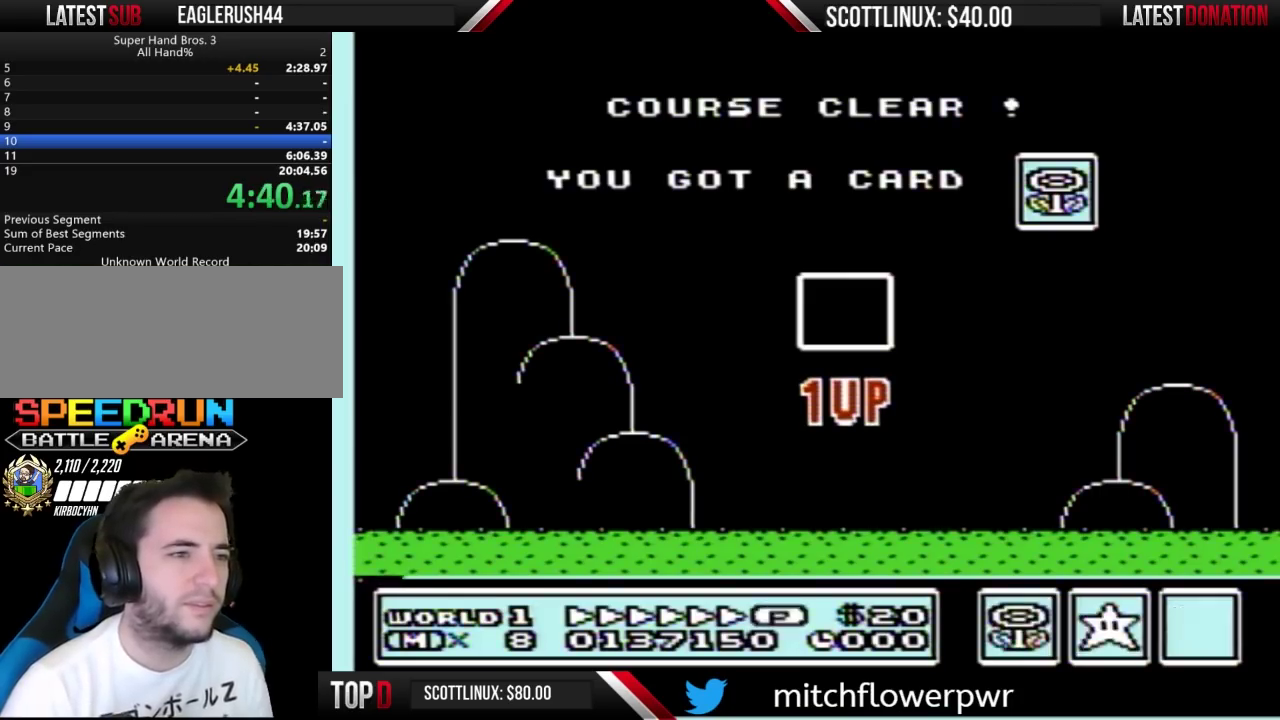
{"buttons": [], "events": [[67, "A", "up"], [167, "A", "down"], [233, "A", "up"], [433, "B", "down"], [500, "B", "up"]]}